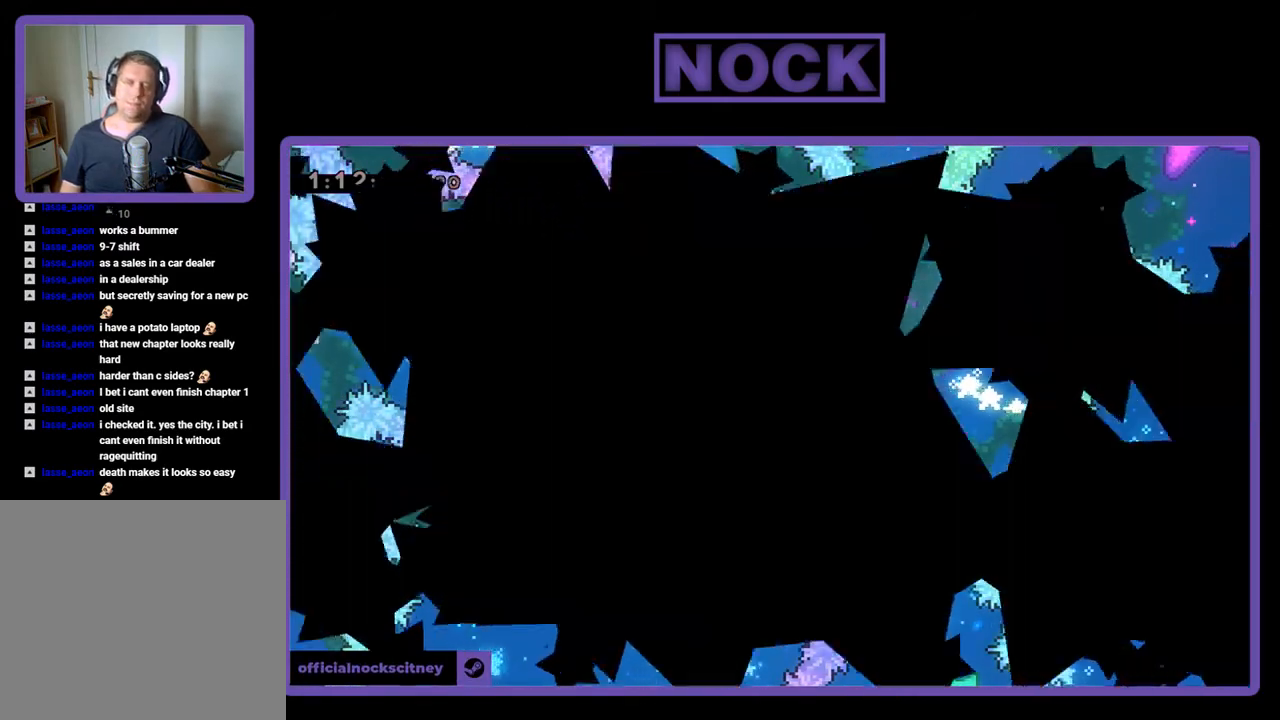
Gameplay with a controller (PlayStation layout); each line is a JSON object with the inputs held at the frame after it. "events" lists button and stick changes between this image and that frame as [ms after this image, input, new state], when the widget could be followed in between. Not read: left_stick right_stick.
{"buttons": [], "events": []}
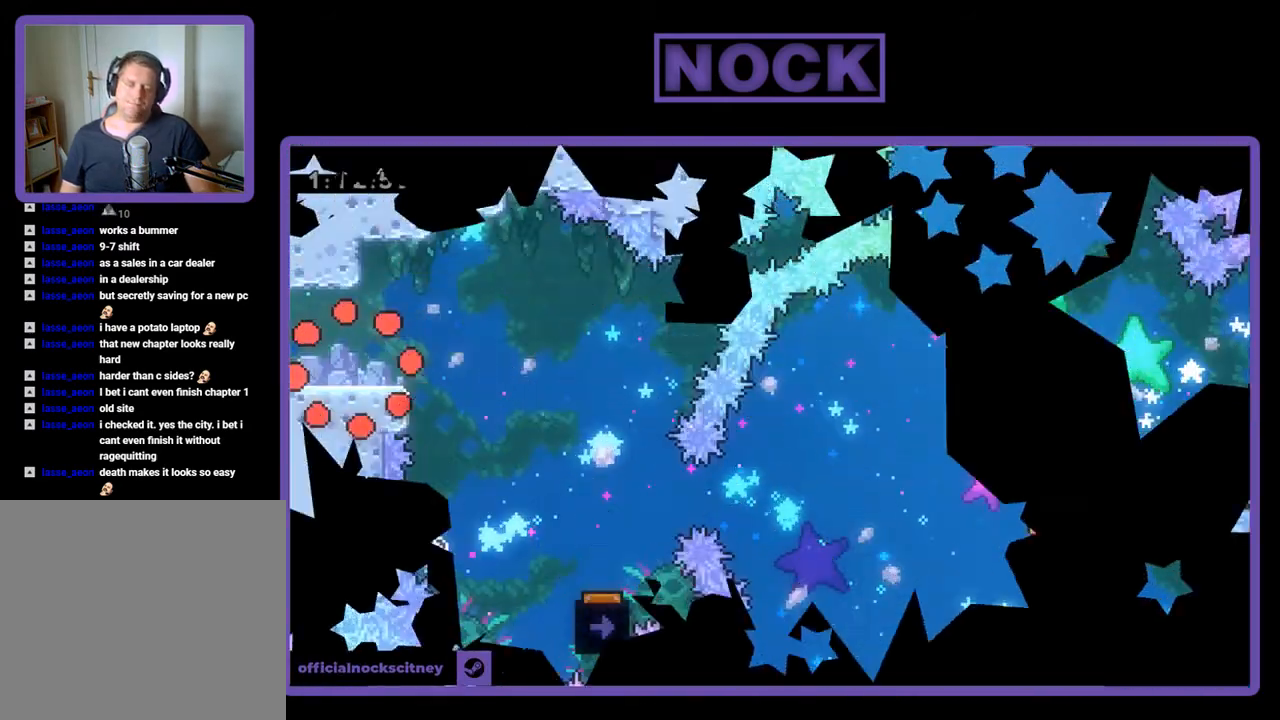
{"buttons": ["R2", "DPAD_RIGHT"], "events": [[167, "R2", "down"], [233, "DPAD_RIGHT", "down"]]}
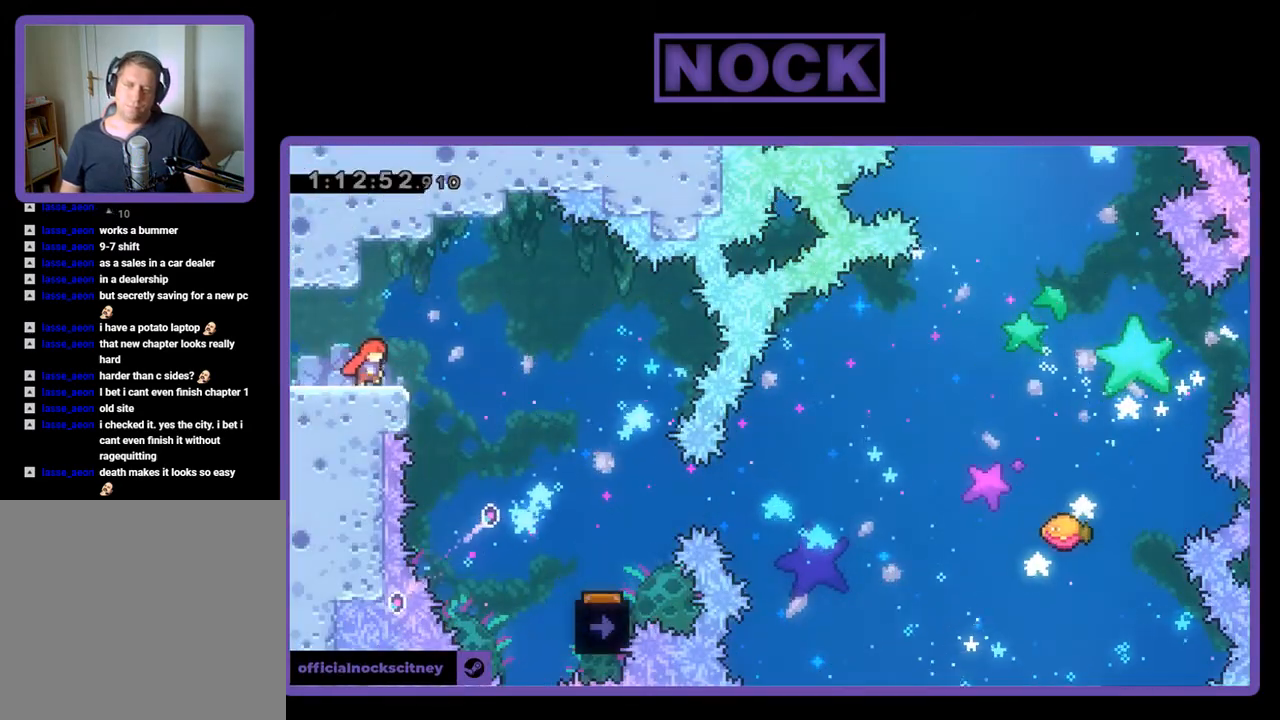
{"buttons": ["R2", "DPAD_RIGHT"], "events": [[33, "CROSS", "down"], [167, "CROSS", "up"]]}
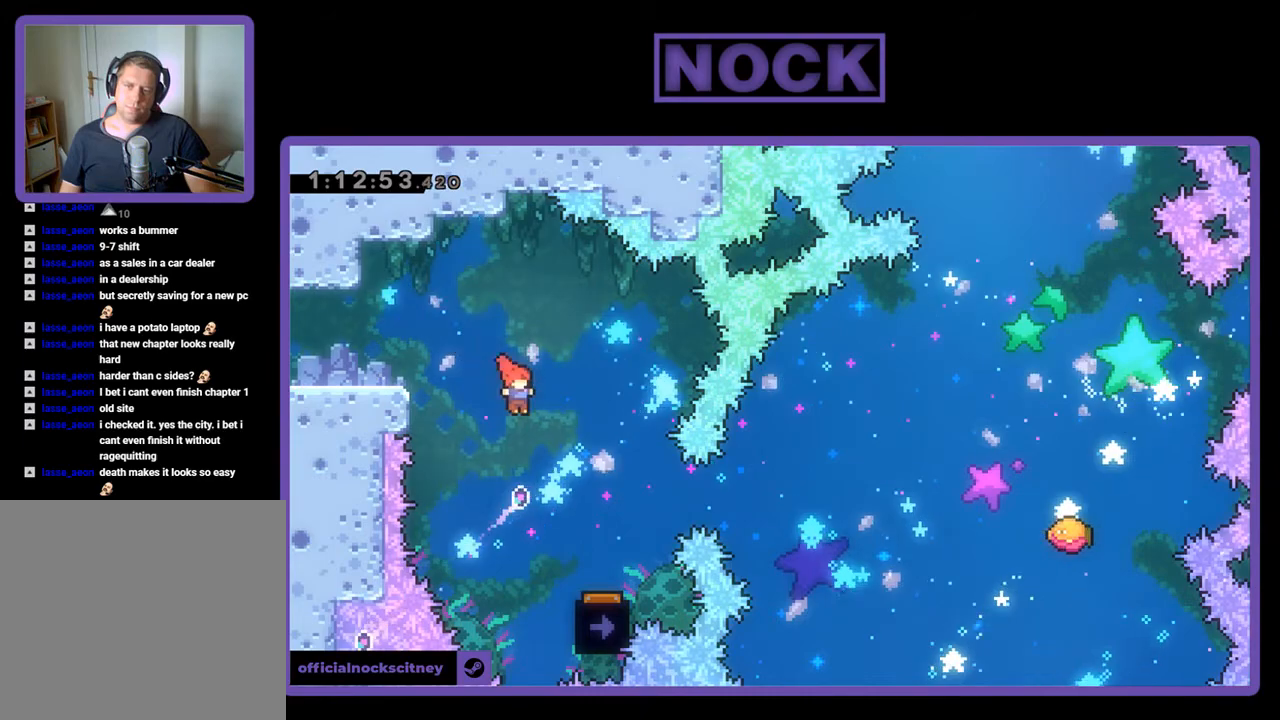
{"buttons": ["R2", "DPAD_LEFT"], "events": [[367, "DPAD_RIGHT", "up"], [467, "DPAD_LEFT", "down"]]}
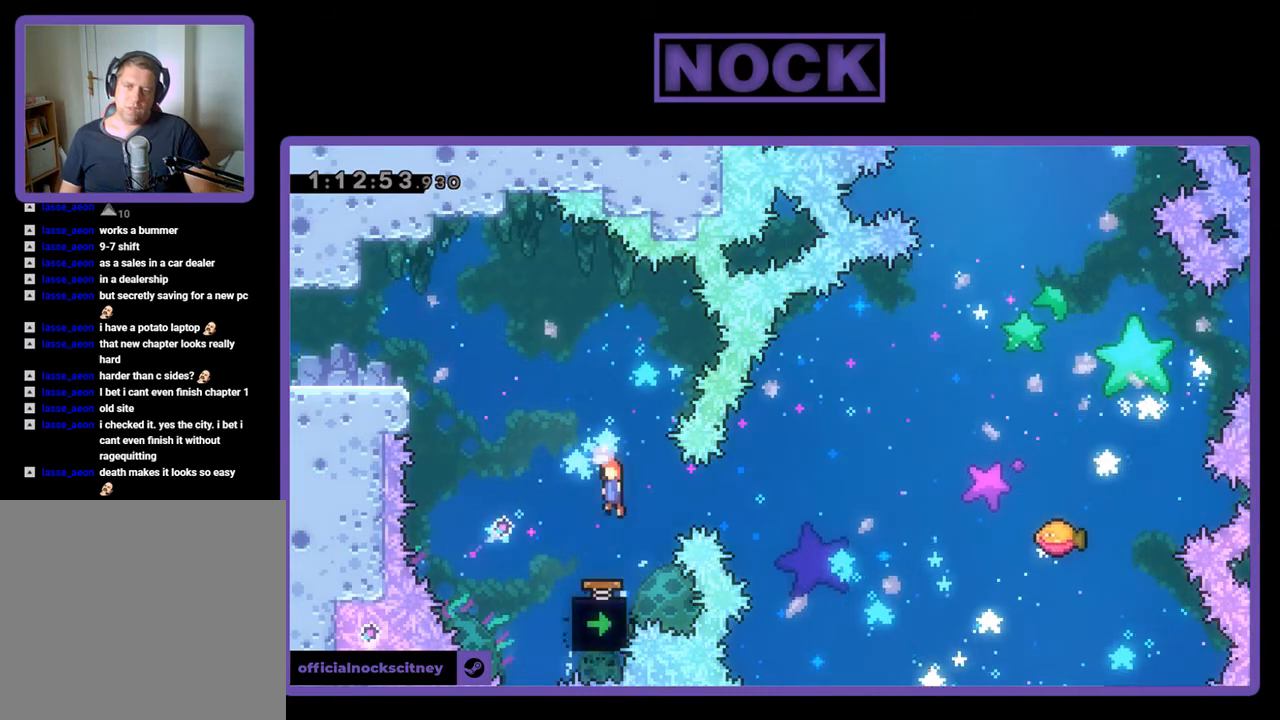
{"buttons": ["R2", "DPAD_RIGHT"], "events": [[100, "DPAD_LEFT", "up"], [500, "DPAD_RIGHT", "down"]]}
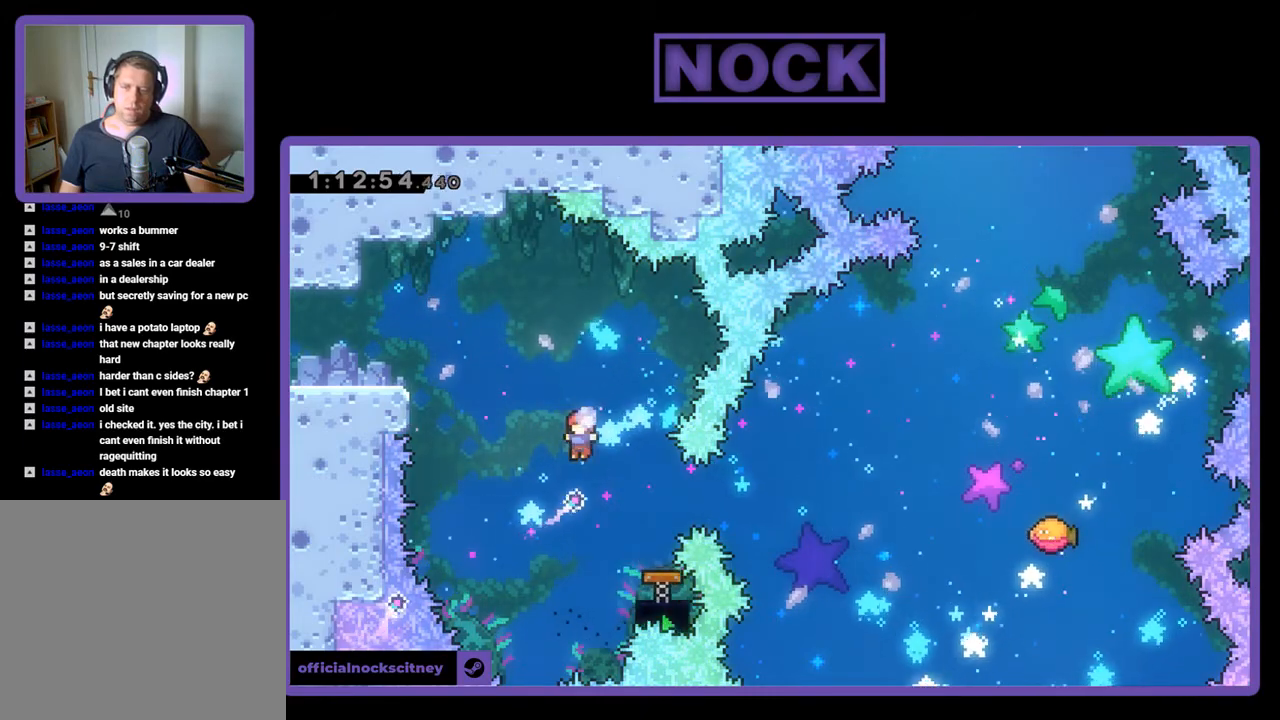
{"buttons": ["R2"], "events": [[67, "CIRCLE", "down"], [267, "CIRCLE", "up"], [300, "DPAD_RIGHT", "up"]]}
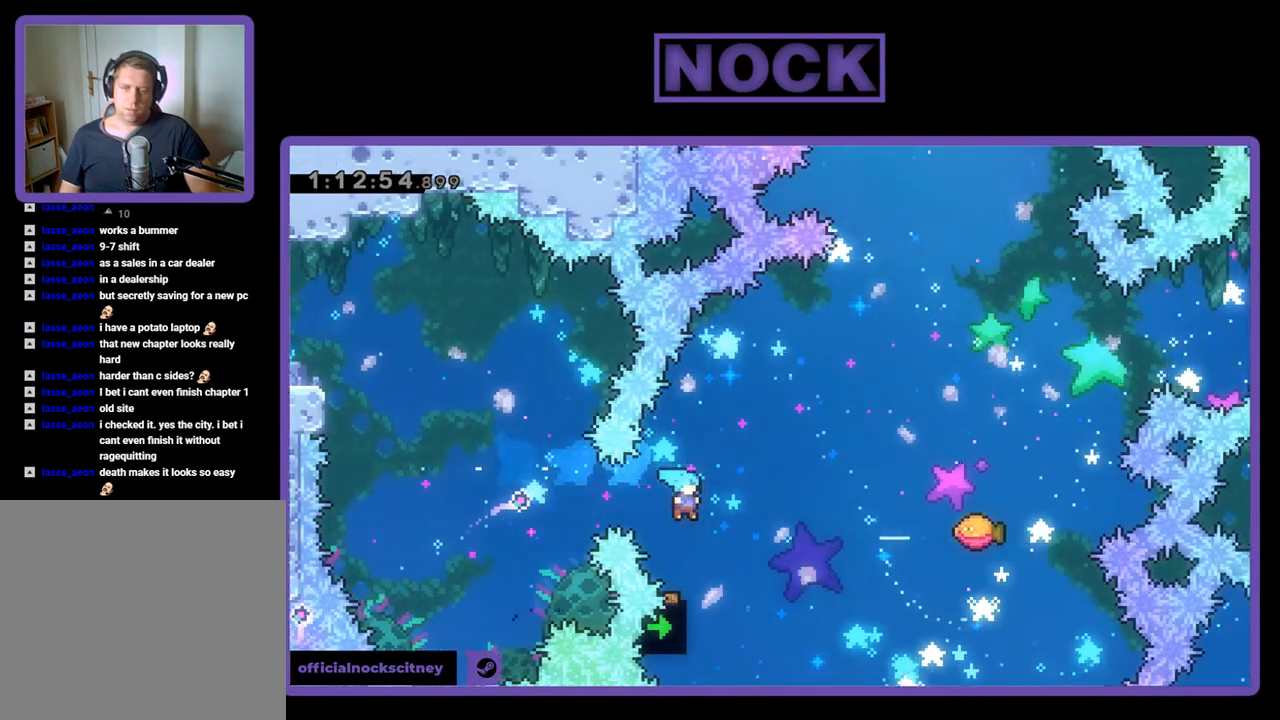
{"buttons": ["R2", "DPAD_UP", "DPAD_RIGHT"], "events": [[33, "DPAD_RIGHT", "down"], [33, "DPAD_UP", "down"], [100, "DPAD_RIGHT", "up"], [100, "DPAD_UP", "up"], [167, "DPAD_RIGHT", "down"], [200, "DPAD_UP", "down"]]}
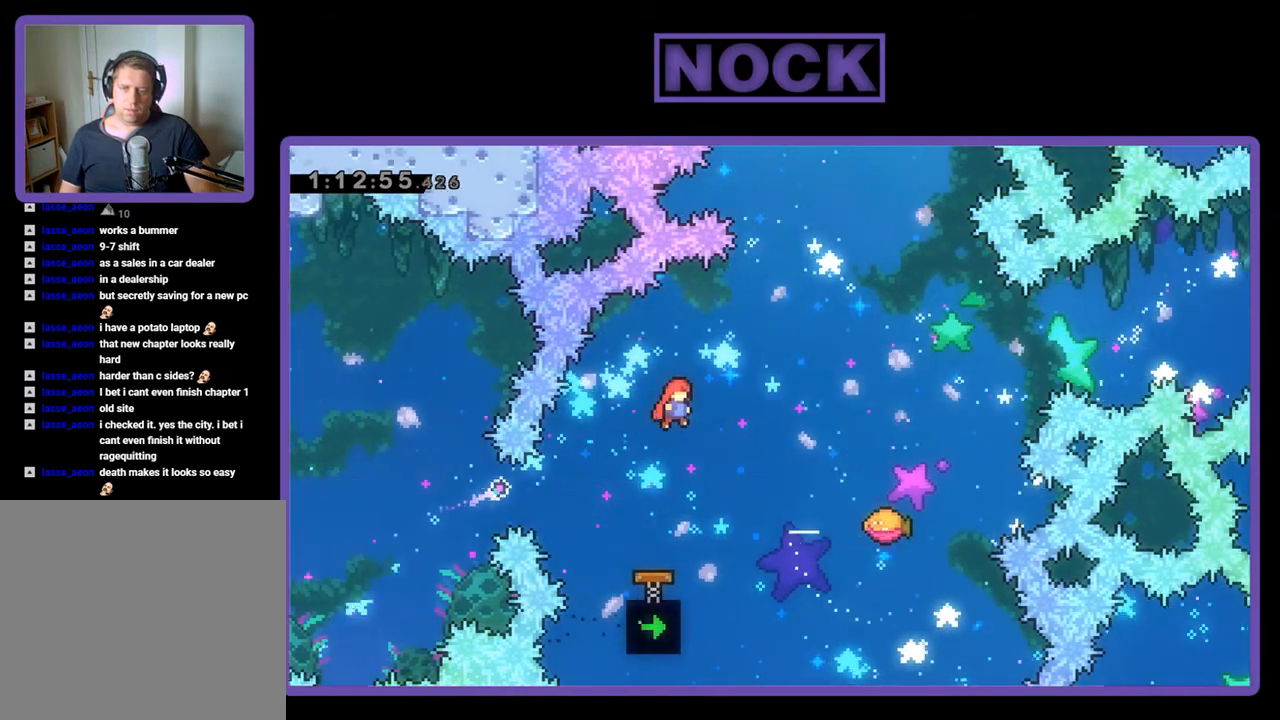
{"buttons": ["R2", "DPAD_UP", "DPAD_RIGHT"], "events": [[267, "CIRCLE", "down"], [433, "CIRCLE", "up"]]}
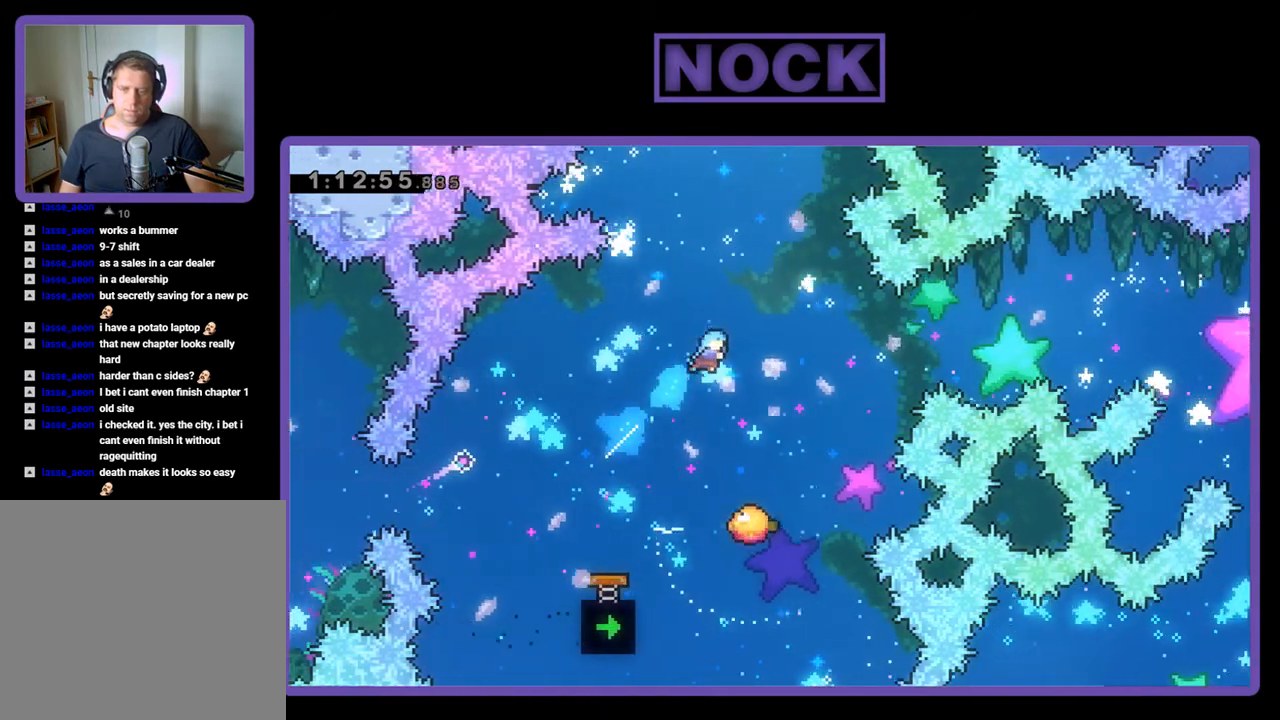
{"buttons": ["R2"], "events": [[100, "DPAD_UP", "up"], [133, "DPAD_RIGHT", "up"]]}
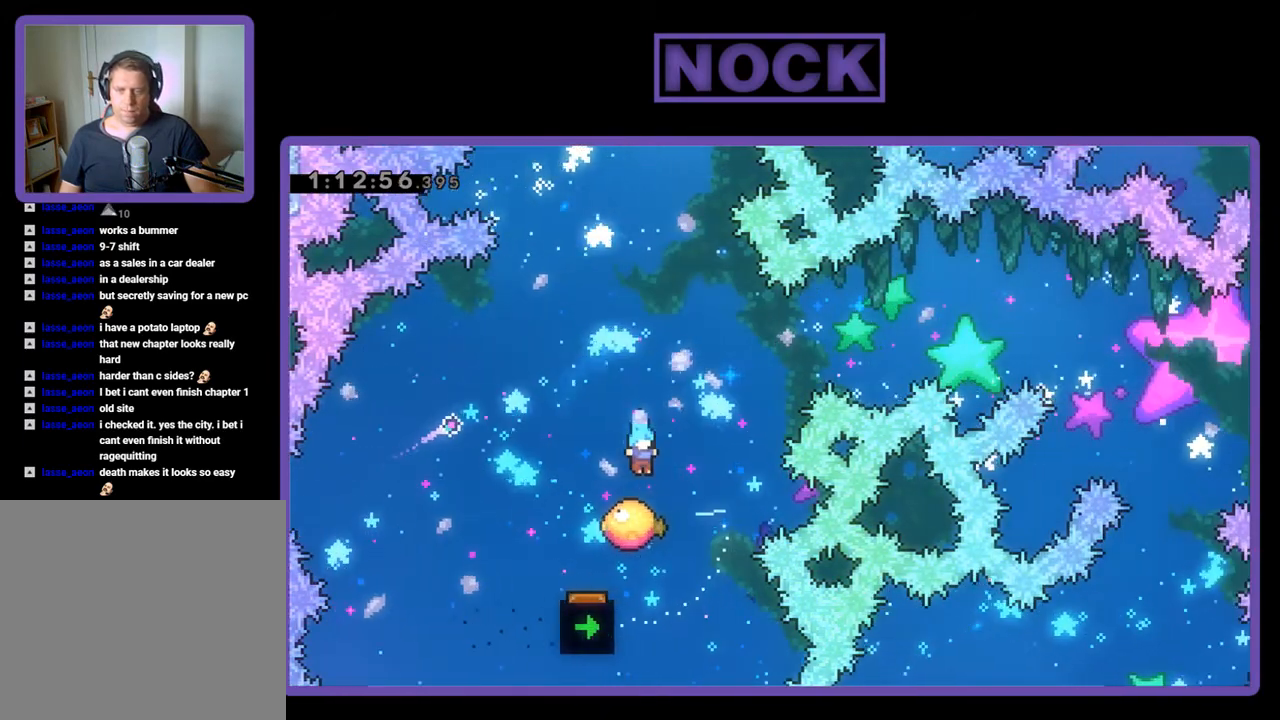
{"buttons": ["CIRCLE", "R2", "DPAD_UP"], "events": [[67, "DPAD_RIGHT", "down"], [100, "DPAD_UP", "down"], [200, "DPAD_RIGHT", "up"], [400, "CIRCLE", "down"]]}
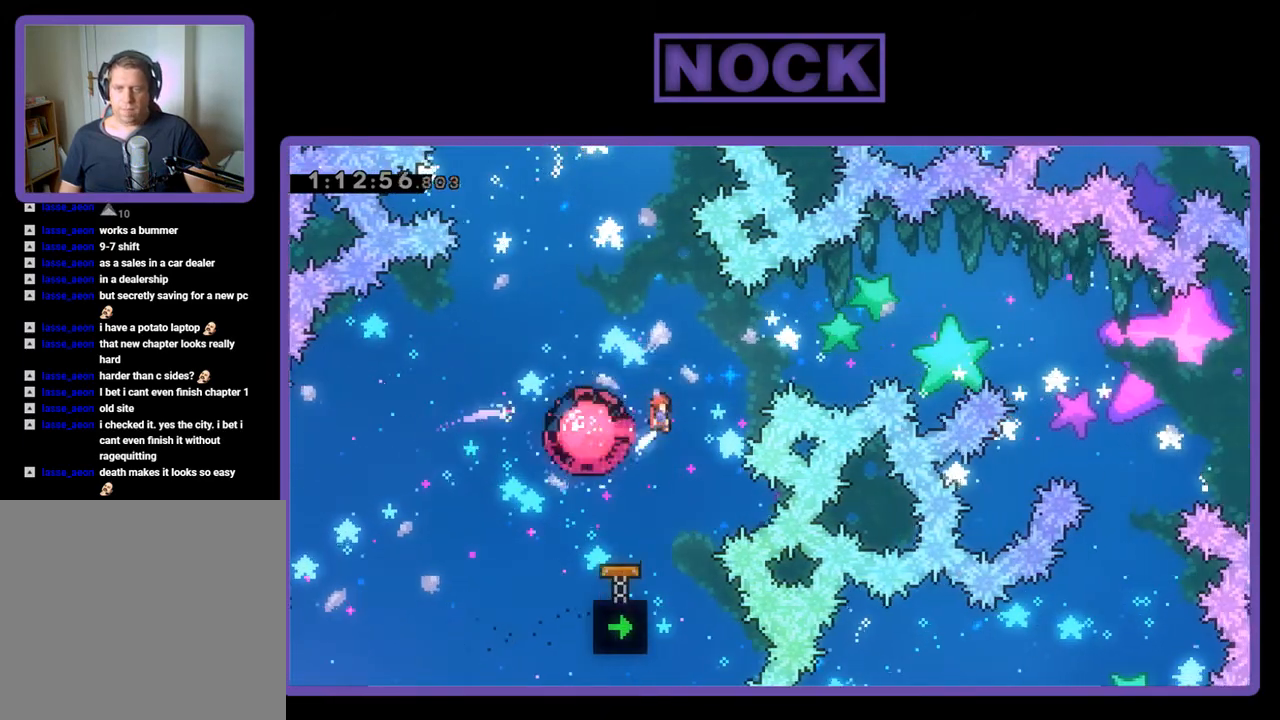
{"buttons": ["CIRCLE", "R2", "DPAD_UP", "DPAD_RIGHT"], "events": [[100, "DPAD_RIGHT", "down"], [400, "CIRCLE", "up"], [467, "CIRCLE", "down"]]}
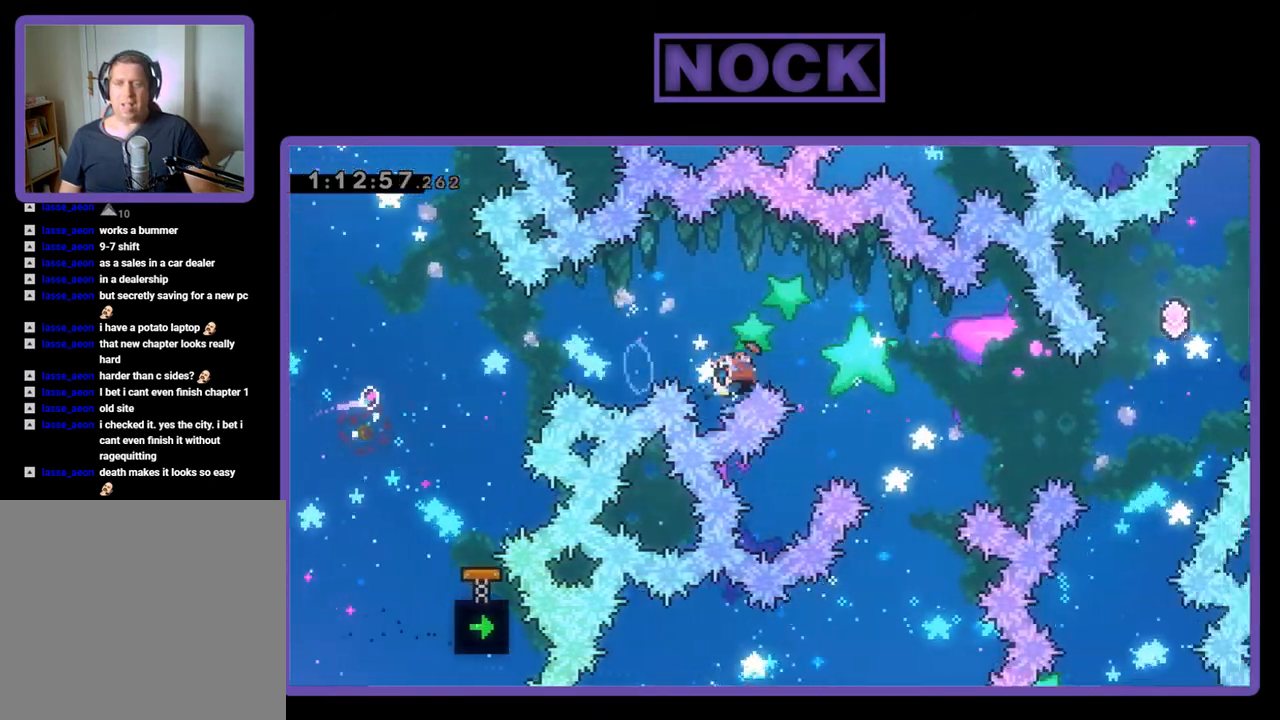
{"buttons": ["R2"], "events": [[167, "CIRCLE", "up"], [300, "DPAD_RIGHT", "up"], [333, "DPAD_UP", "up"]]}
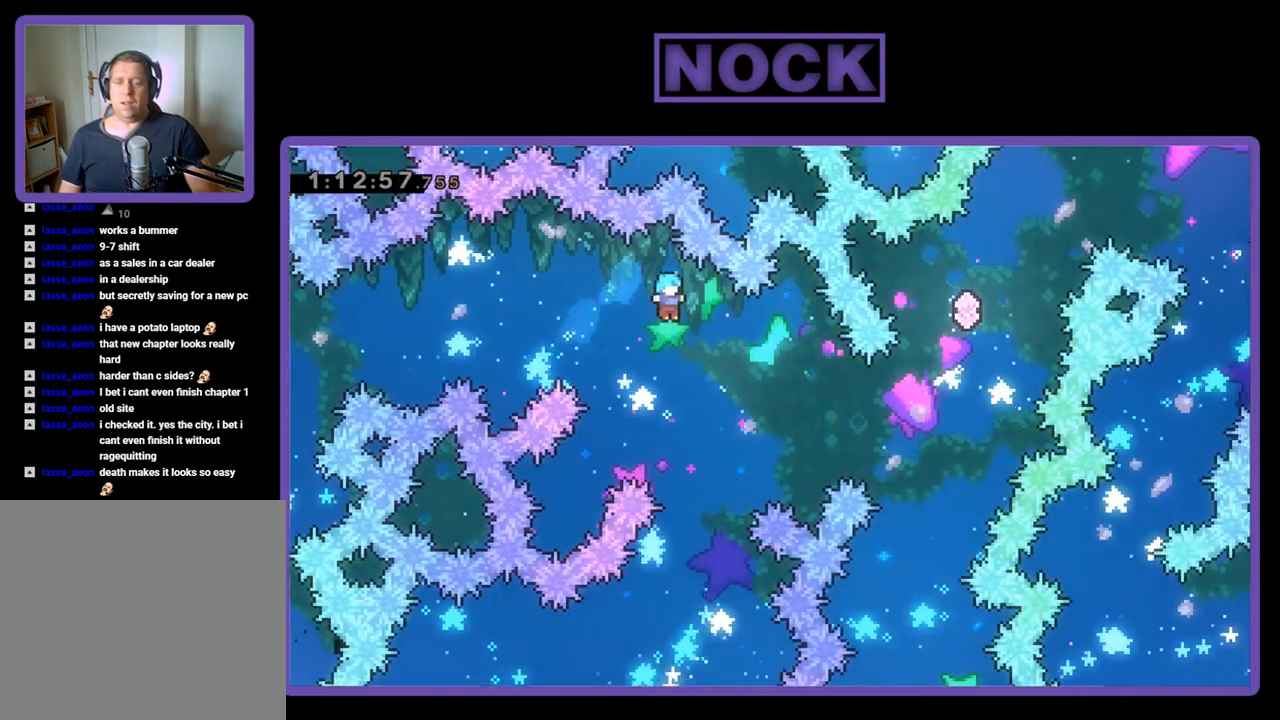
{"buttons": ["R2", "DPAD_UP", "DPAD_LEFT"], "events": [[67, "DPAD_RIGHT", "down"], [200, "DPAD_RIGHT", "up"], [300, "DPAD_LEFT", "down"], [367, "DPAD_UP", "down"]]}
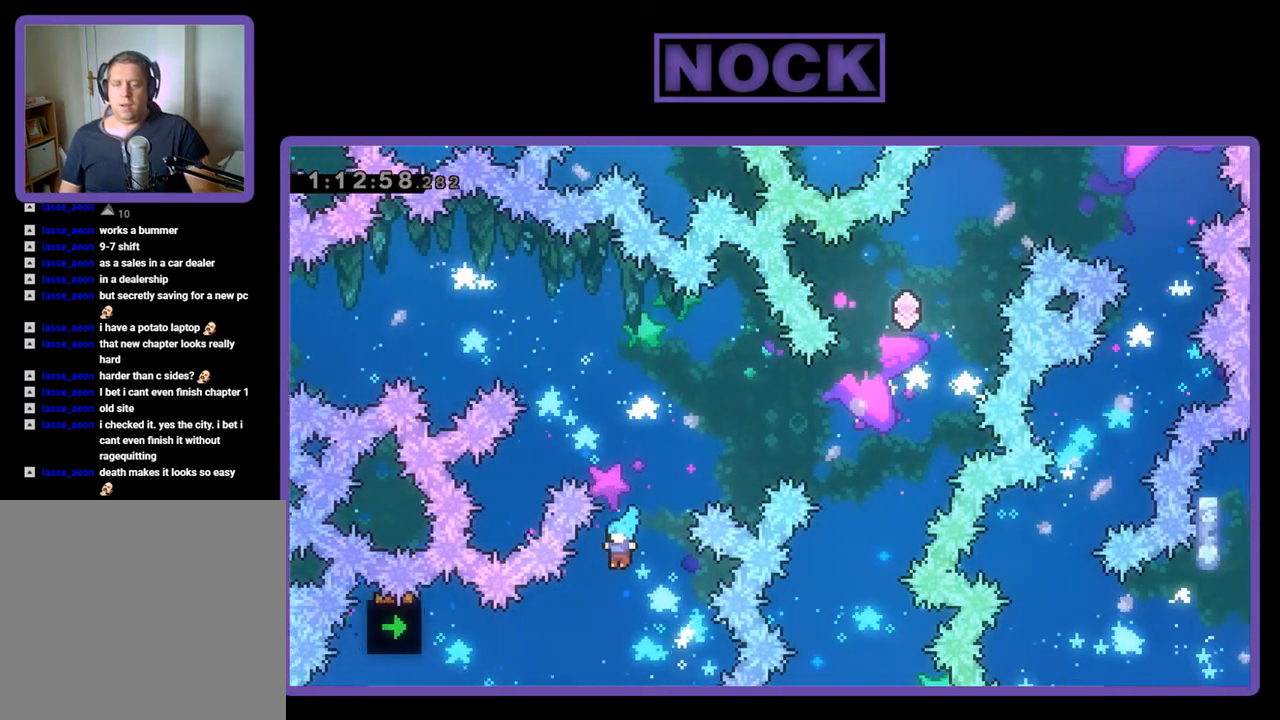
{"buttons": ["R2", "DPAD_UP"], "events": [[500, "DPAD_LEFT", "up"]]}
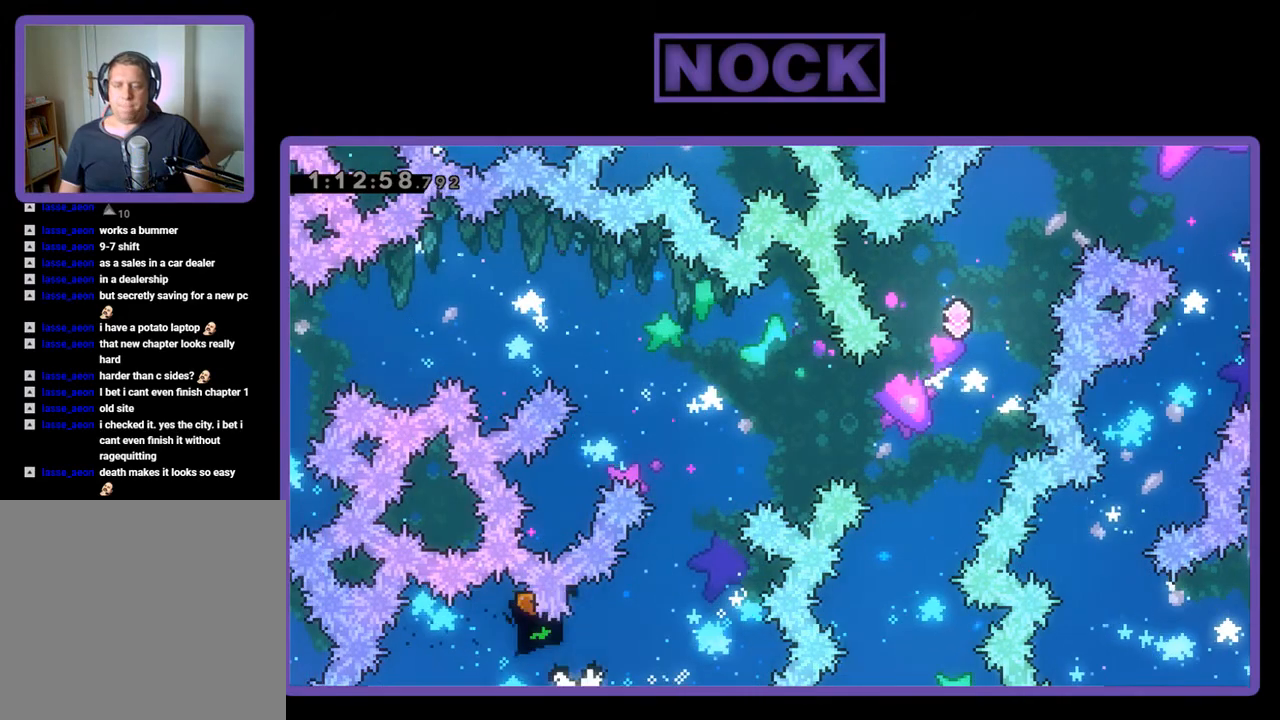
{"buttons": [], "events": [[100, "DPAD_UP", "up"], [167, "R2", "up"]]}
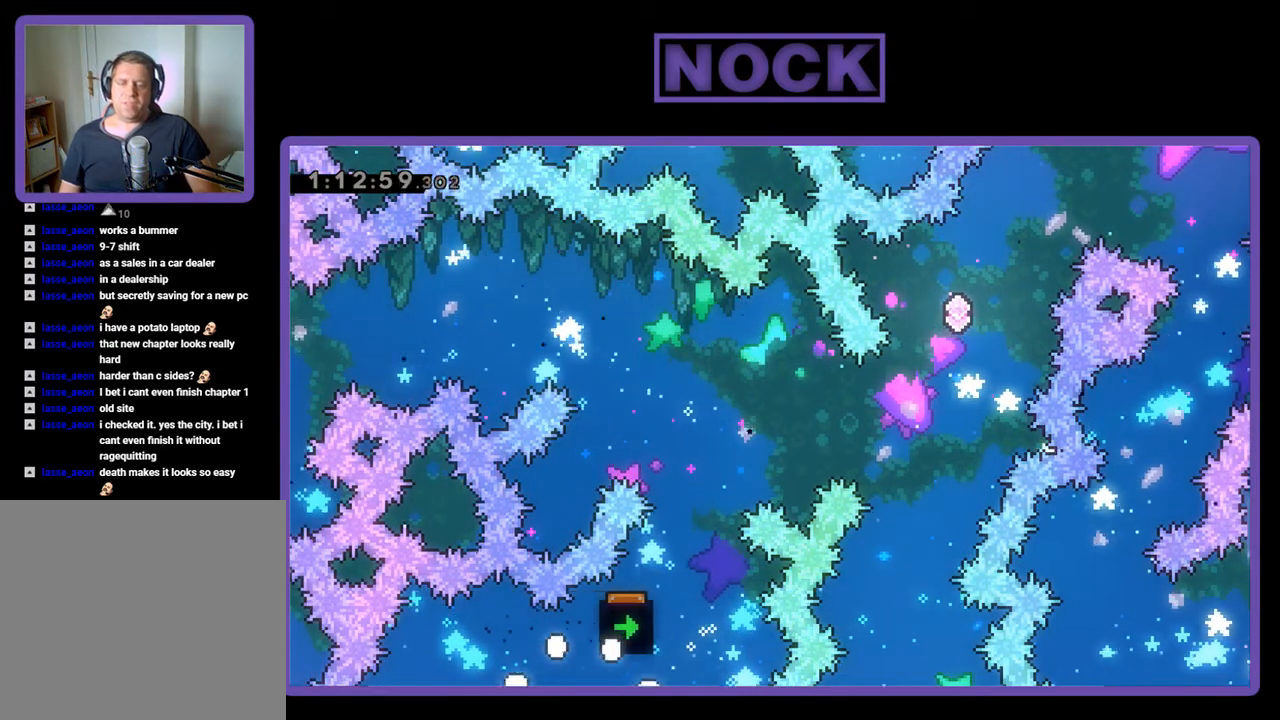
{"buttons": [], "events": []}
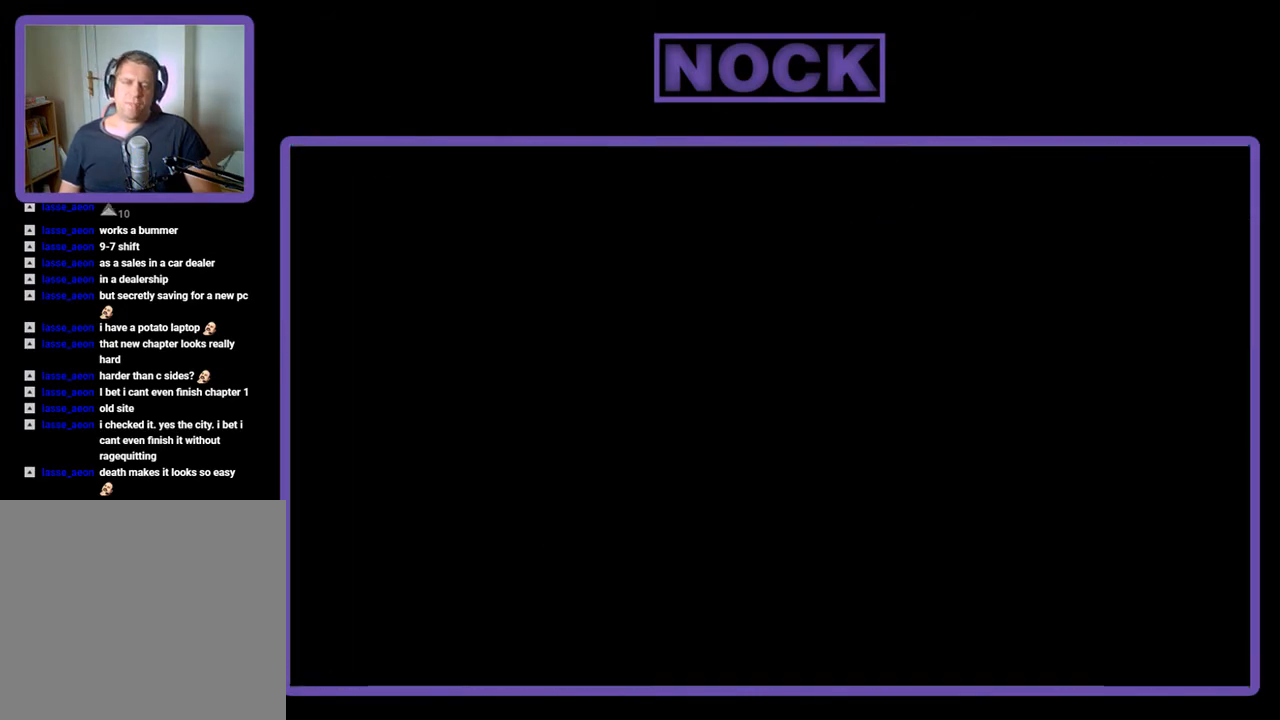
{"buttons": ["R2"], "events": [[500, "R2", "down"]]}
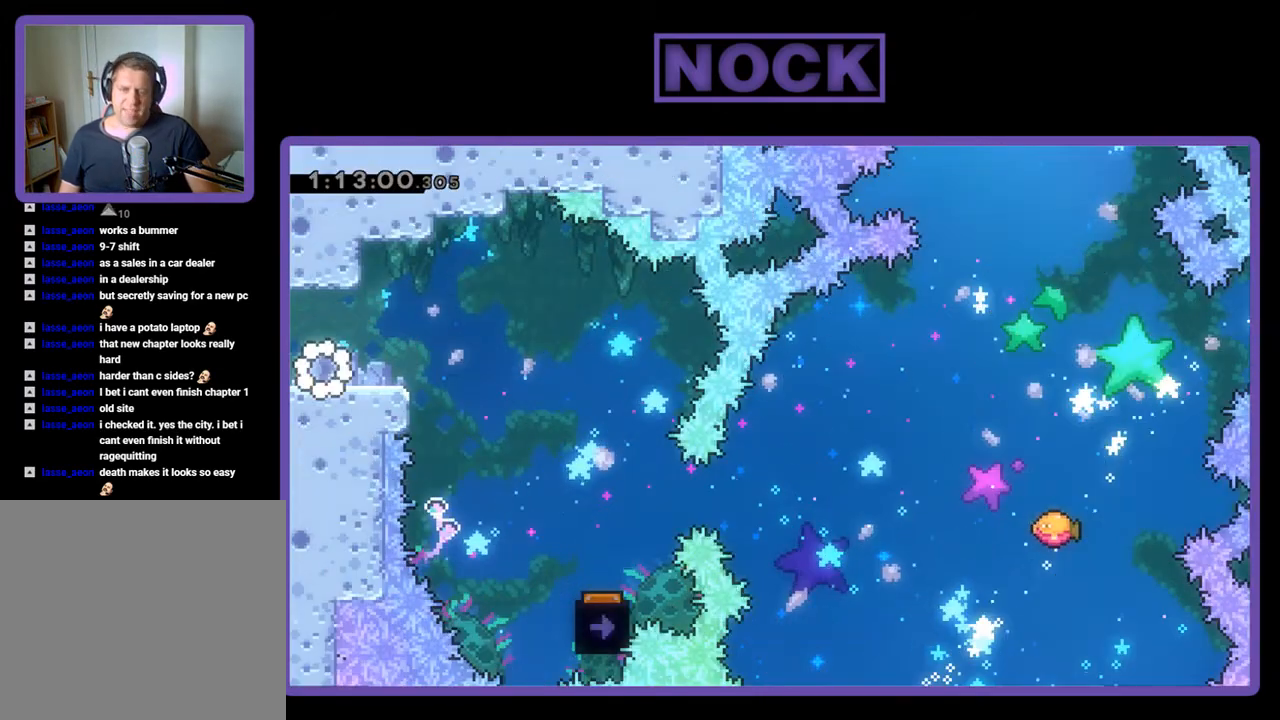
{"buttons": ["R2", "DPAD_RIGHT"], "events": [[67, "DPAD_RIGHT", "down"], [367, "CROSS", "down"], [500, "CROSS", "up"]]}
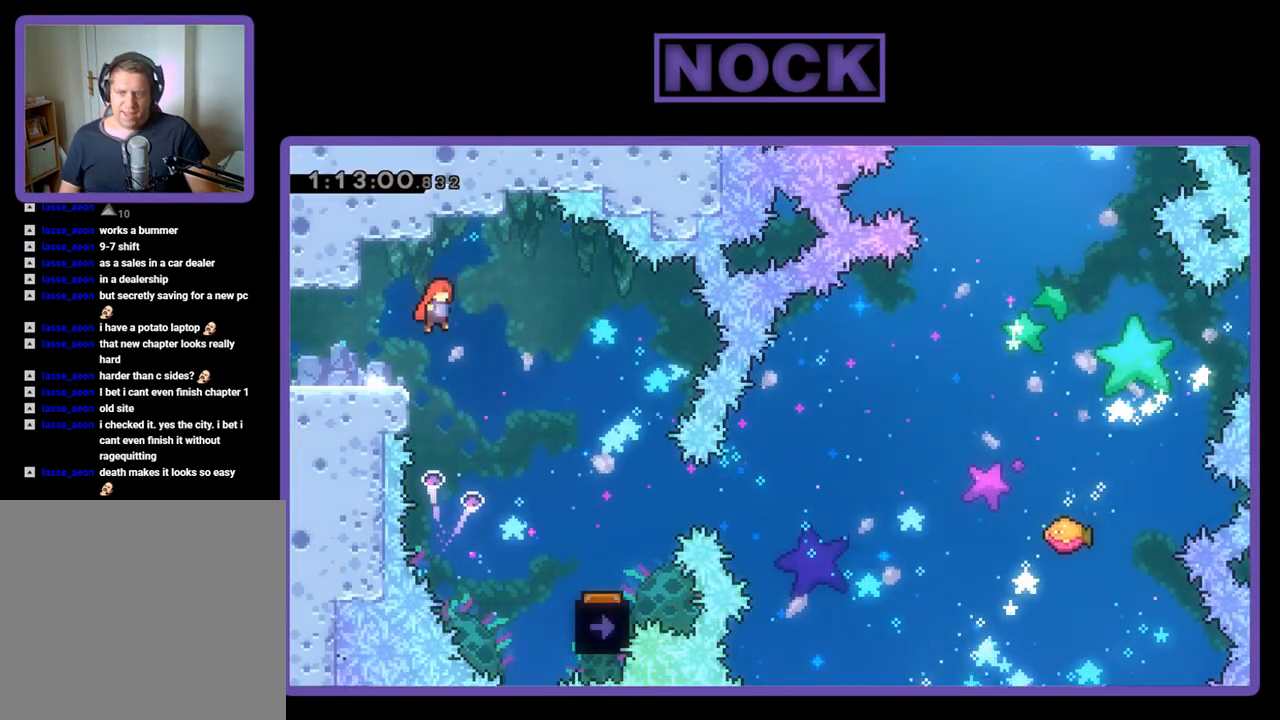
{"buttons": ["R2", "DPAD_RIGHT"], "events": []}
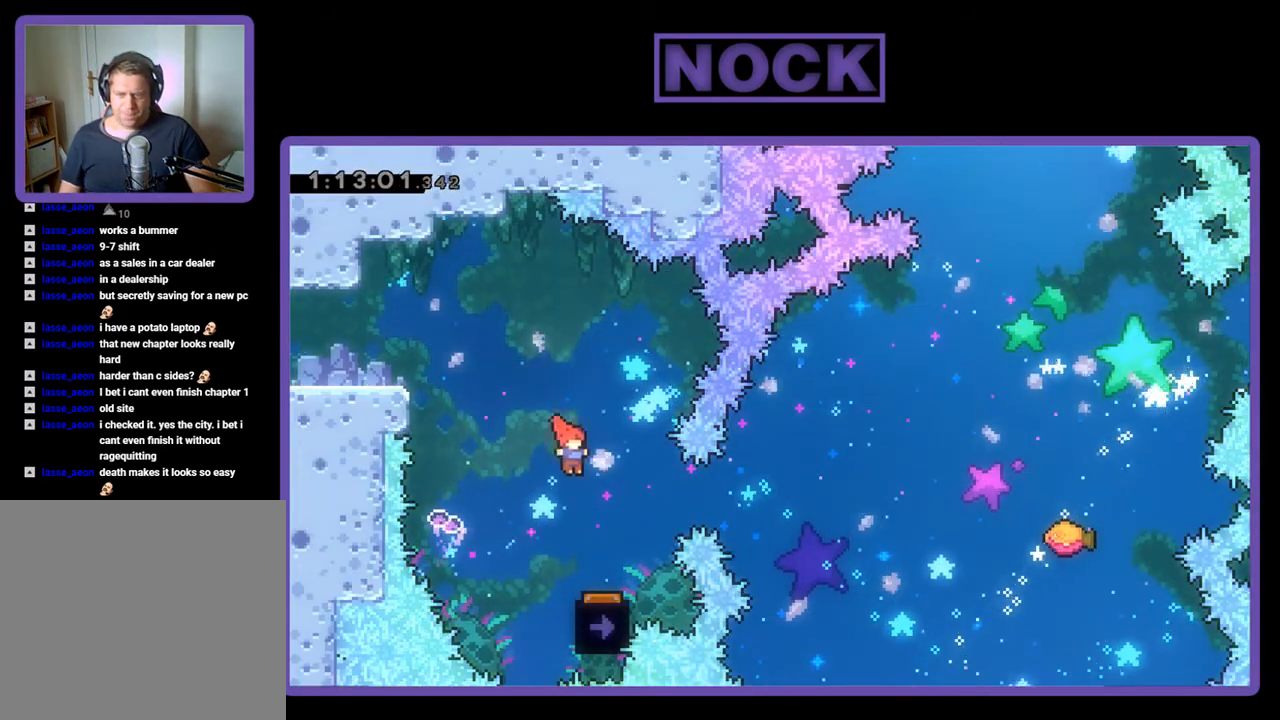
{"buttons": ["R2", "DPAD_LEFT"], "events": [[200, "DPAD_RIGHT", "up"], [333, "DPAD_LEFT", "down"]]}
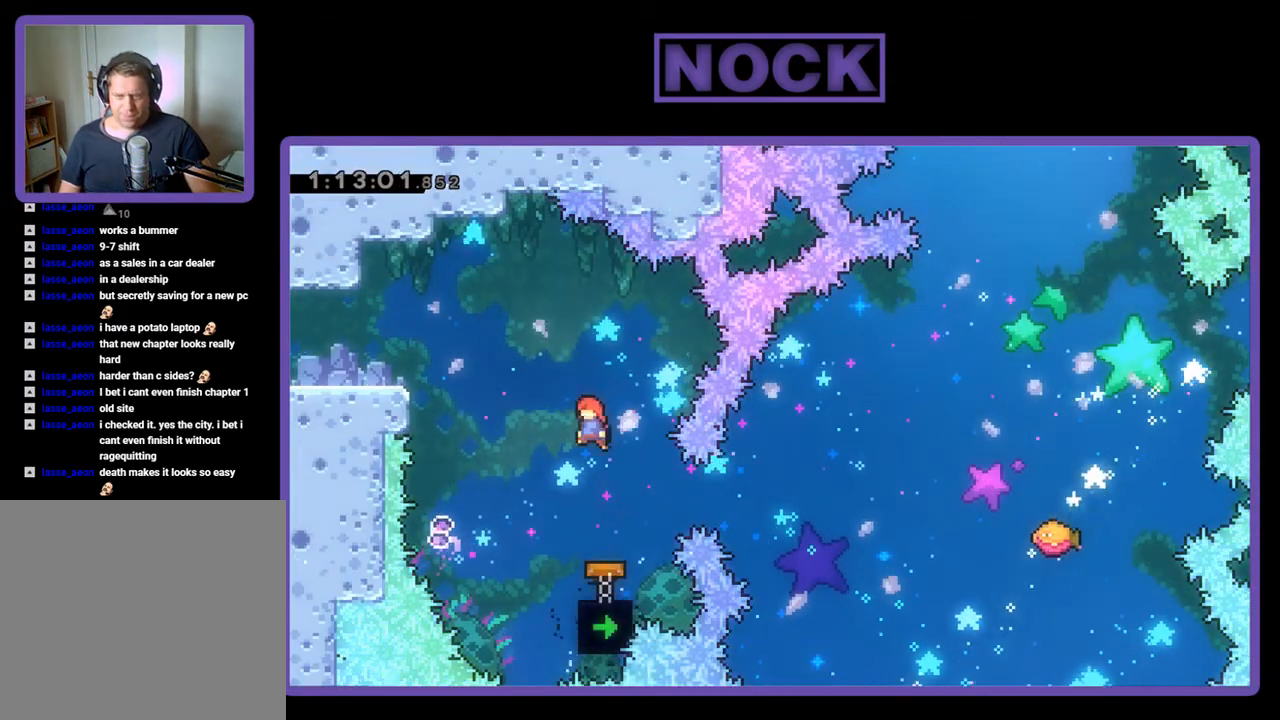
{"buttons": ["CIRCLE", "R2", "DPAD_RIGHT"], "events": [[67, "DPAD_LEFT", "up"], [433, "CIRCLE", "down"], [433, "DPAD_RIGHT", "down"]]}
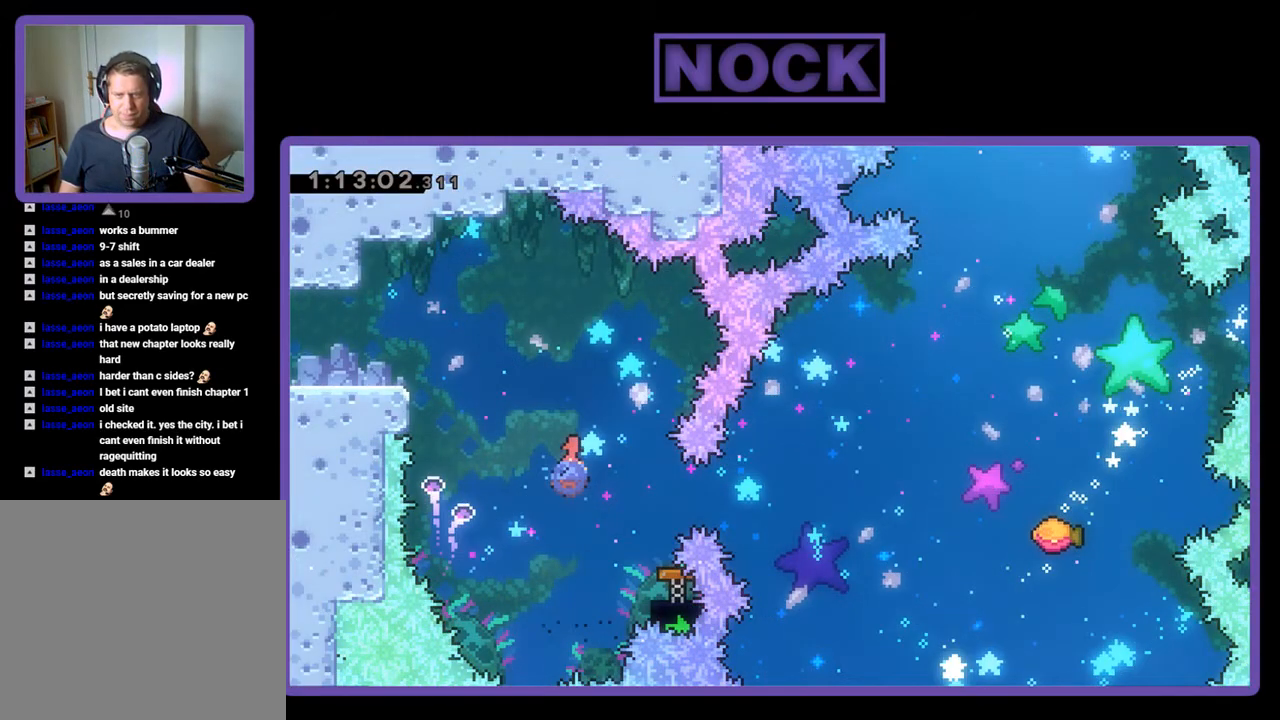
{"buttons": ["R2", "DPAD_UP", "DPAD_RIGHT"], "events": [[167, "CIRCLE", "up"], [233, "DPAD_RIGHT", "up"], [433, "DPAD_RIGHT", "down"], [433, "DPAD_UP", "down"]]}
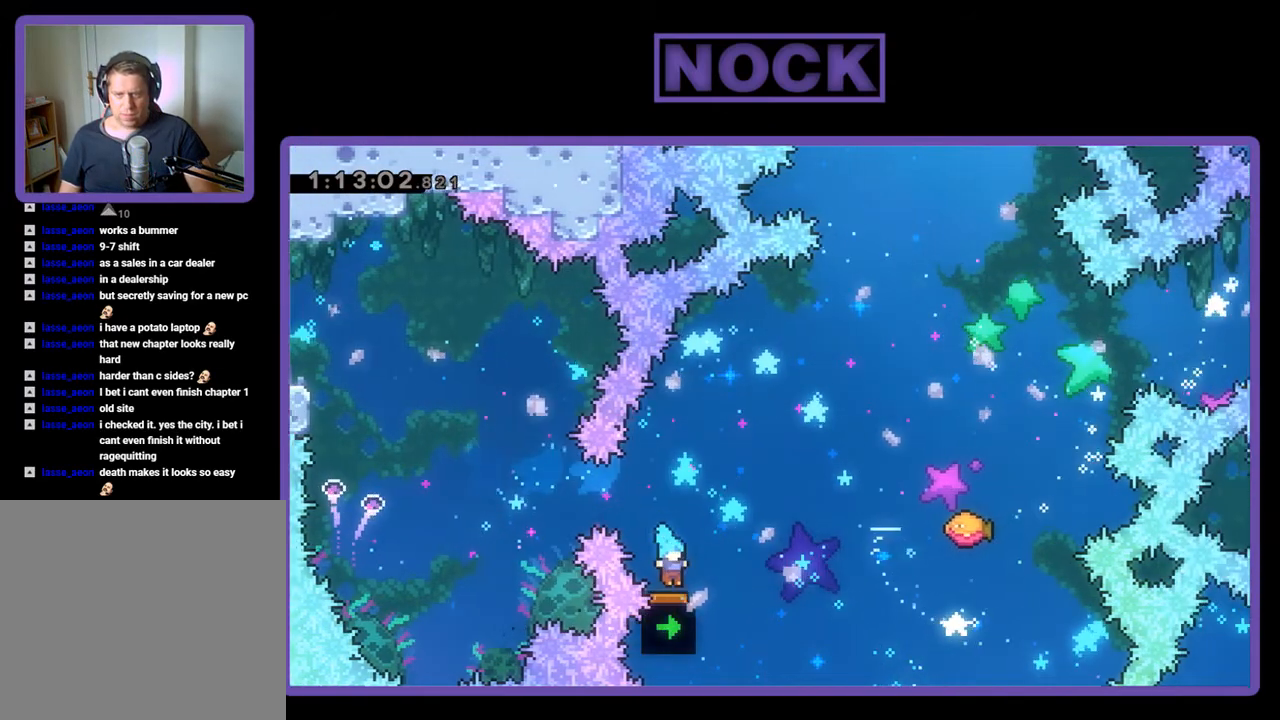
{"buttons": ["CIRCLE", "R2", "DPAD_UP", "DPAD_RIGHT"], "events": [[433, "CIRCLE", "down"]]}
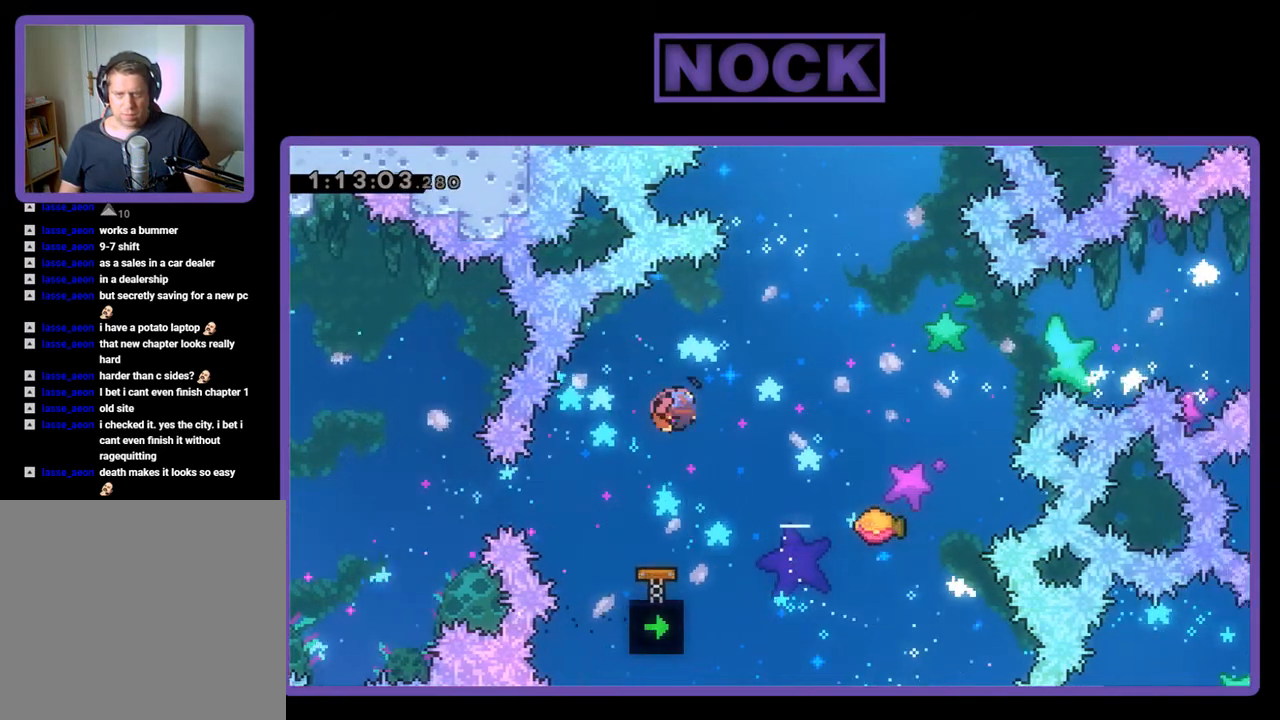
{"buttons": ["R2", "DPAD_RIGHT"], "events": [[100, "CIRCLE", "up"], [333, "DPAD_UP", "up"], [433, "DPAD_RIGHT", "up"], [467, "DPAD_RIGHT", "down"]]}
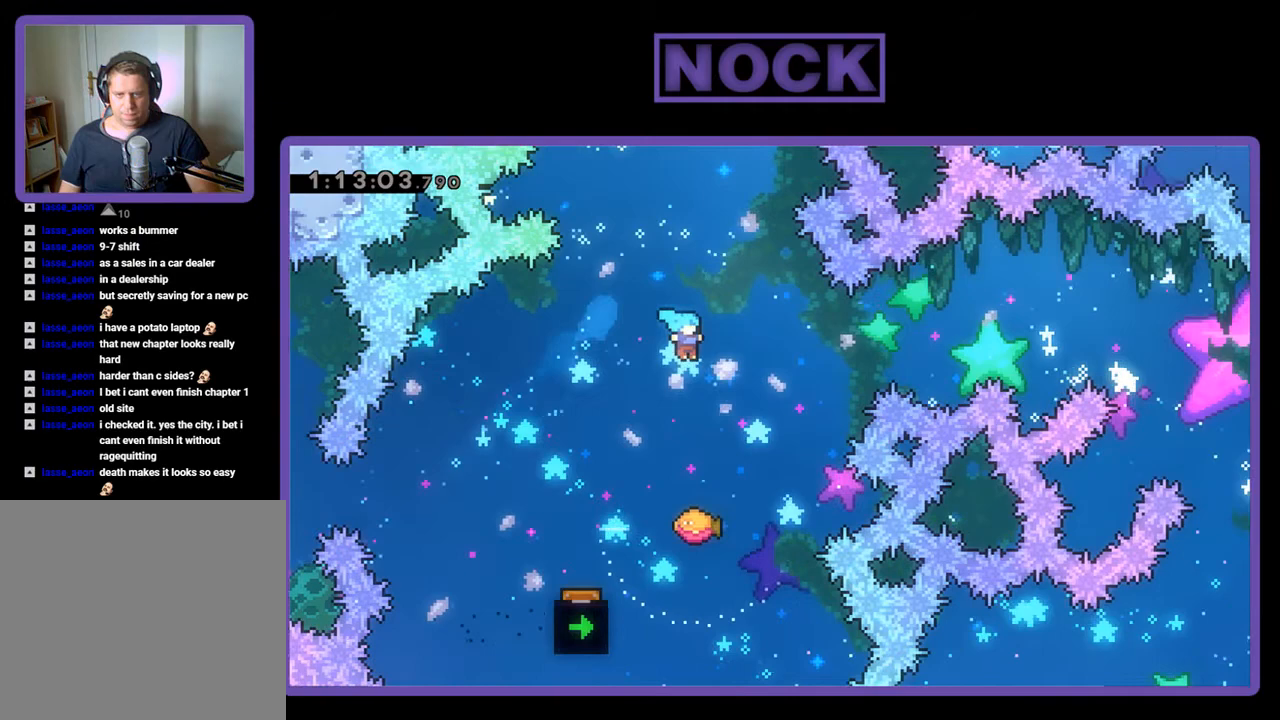
{"buttons": ["R2"], "events": [[100, "DPAD_RIGHT", "up"]]}
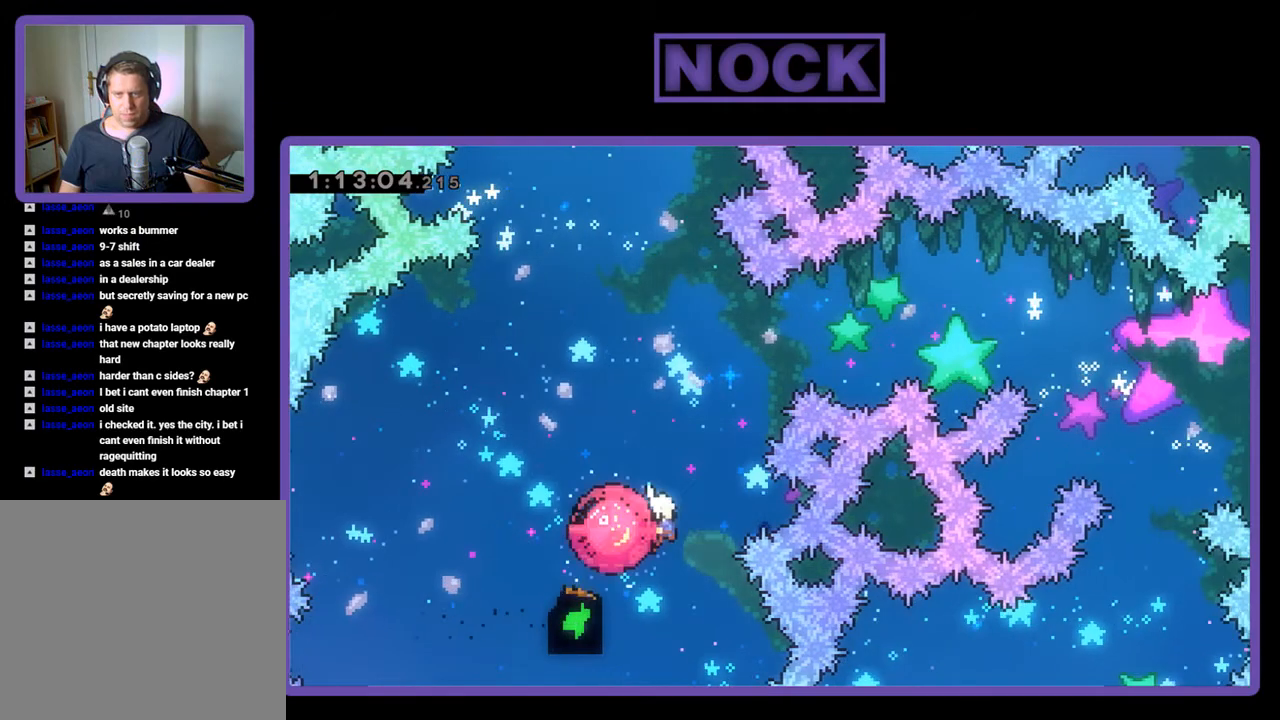
{"buttons": [], "events": [[33, "DPAD_UP", "down"], [133, "DPAD_LEFT", "down"], [200, "CIRCLE", "down"], [333, "R2", "up"], [367, "CIRCLE", "up"], [367, "DPAD_LEFT", "up"], [367, "DPAD_UP", "up"]]}
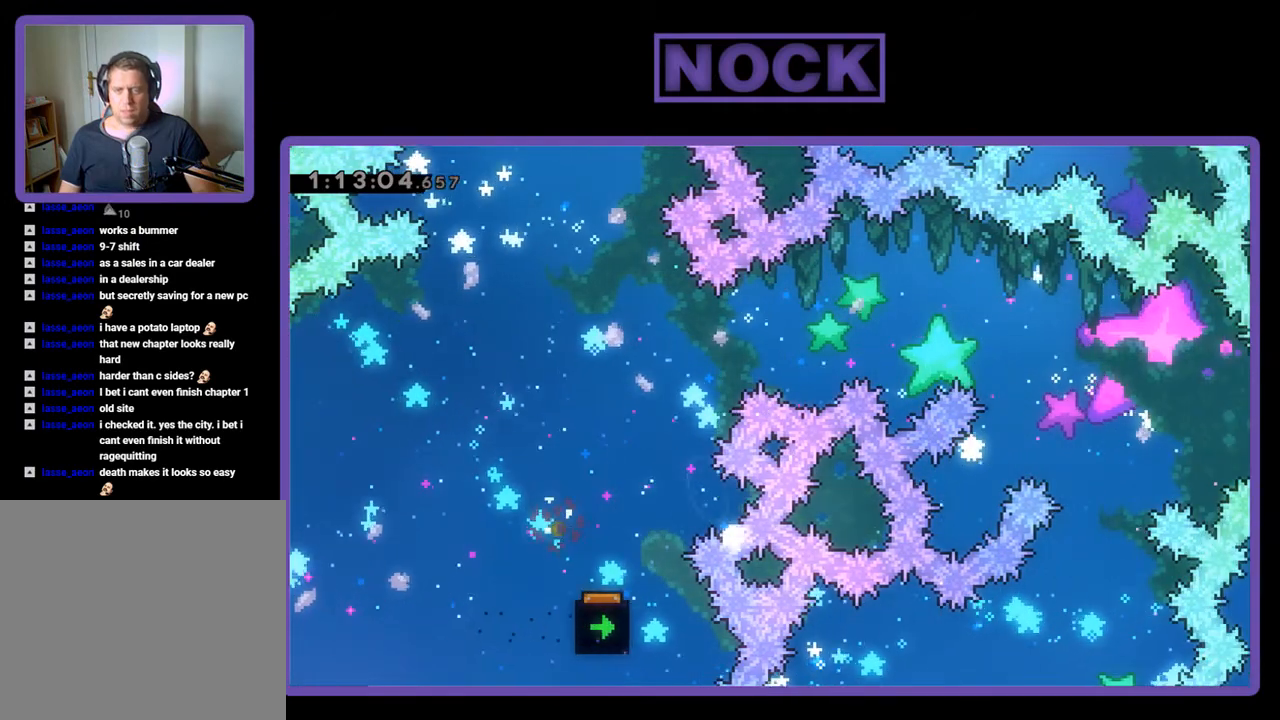
{"buttons": [], "events": []}
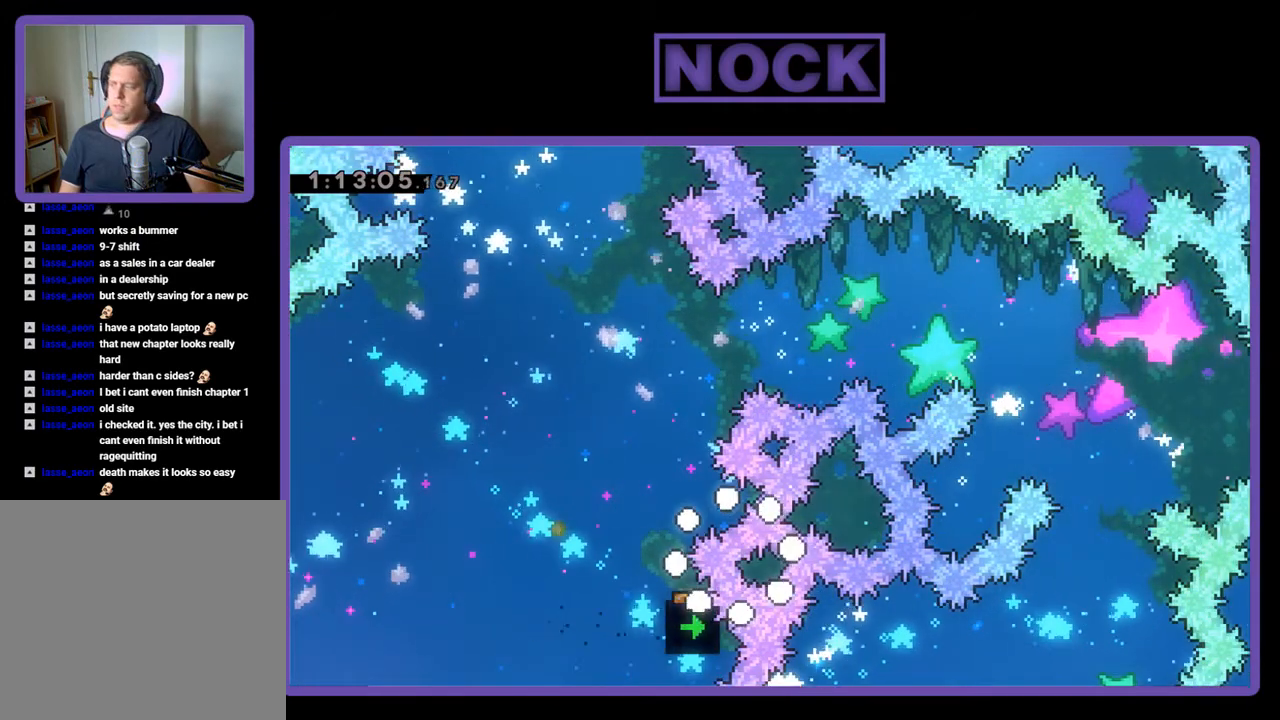
{"buttons": [], "events": []}
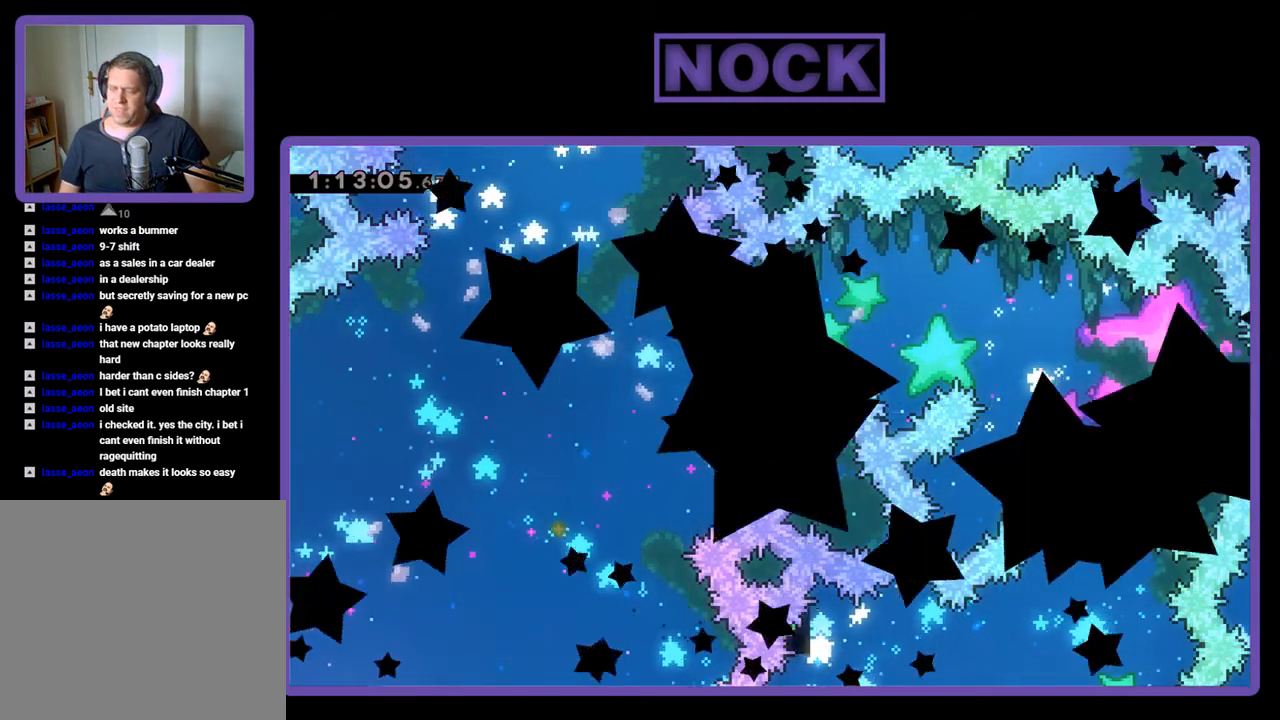
{"buttons": [], "events": []}
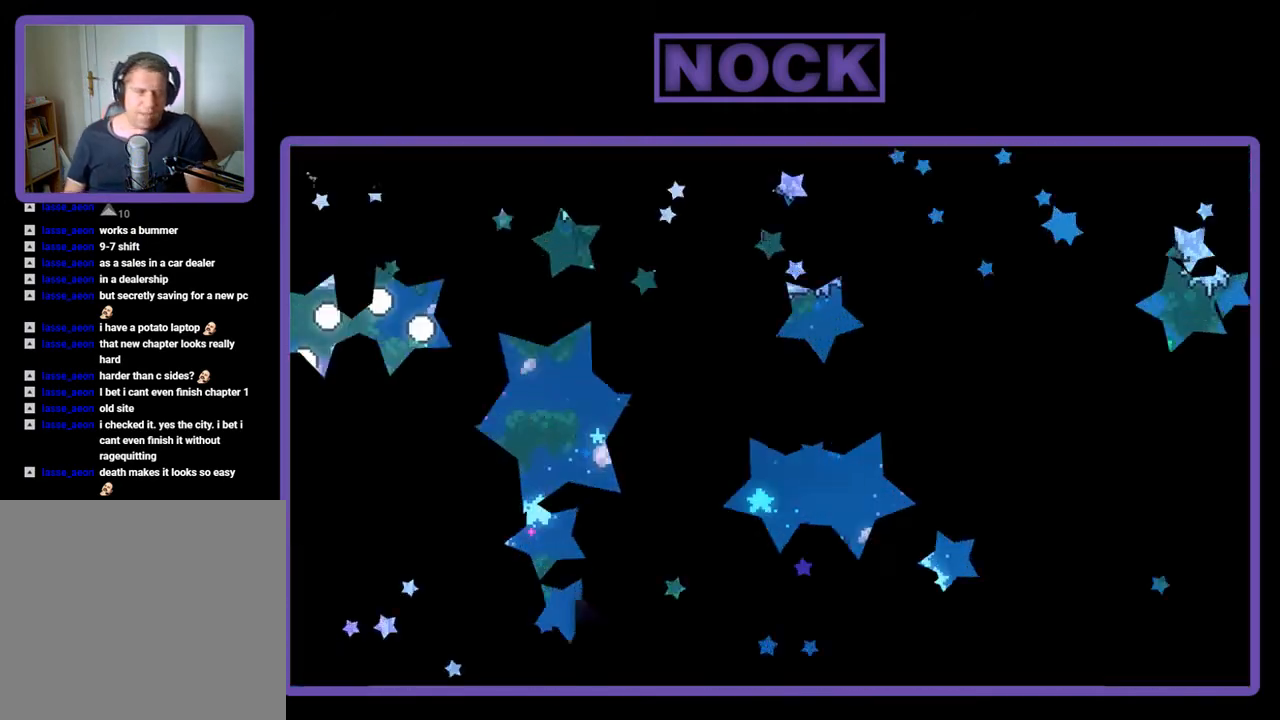
{"buttons": ["R2", "DPAD_RIGHT"], "events": [[100, "R2", "down"], [233, "DPAD_RIGHT", "down"]]}